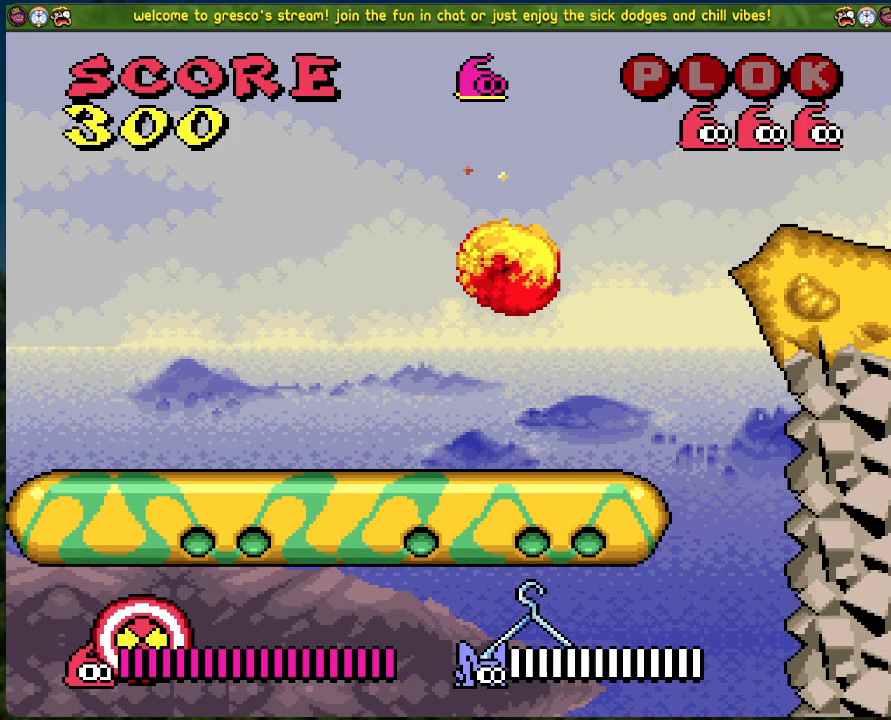
Gameplay with a controller (Xbox layout); each line is a JSON object with the inputs held at the frame after it. "events" lists button and stick changes between this image and that frame as [ms after this image, input, new state], when the widget could be followed in between. Not read: right_stick.
{"buttons": ["DPAD_RIGHT"], "left_stick": "center", "events": [[501, "B", "up"]]}
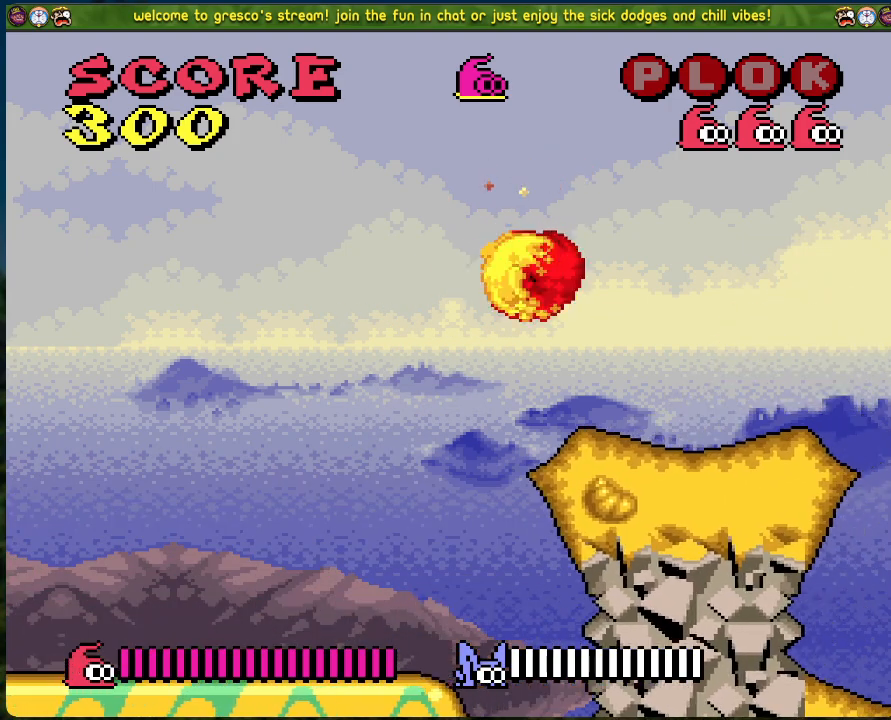
{"buttons": [], "left_stick": "center", "events": [[485, "DPAD_RIGHT", "up"]]}
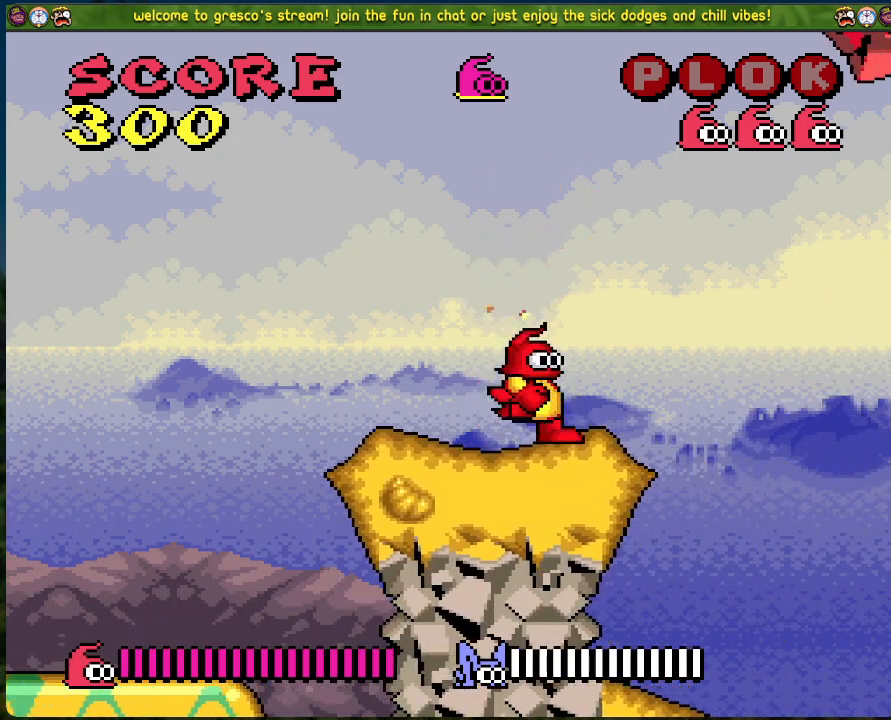
{"buttons": [], "left_stick": "center", "events": [[184, "X", "down"], [384, "X", "up"]]}
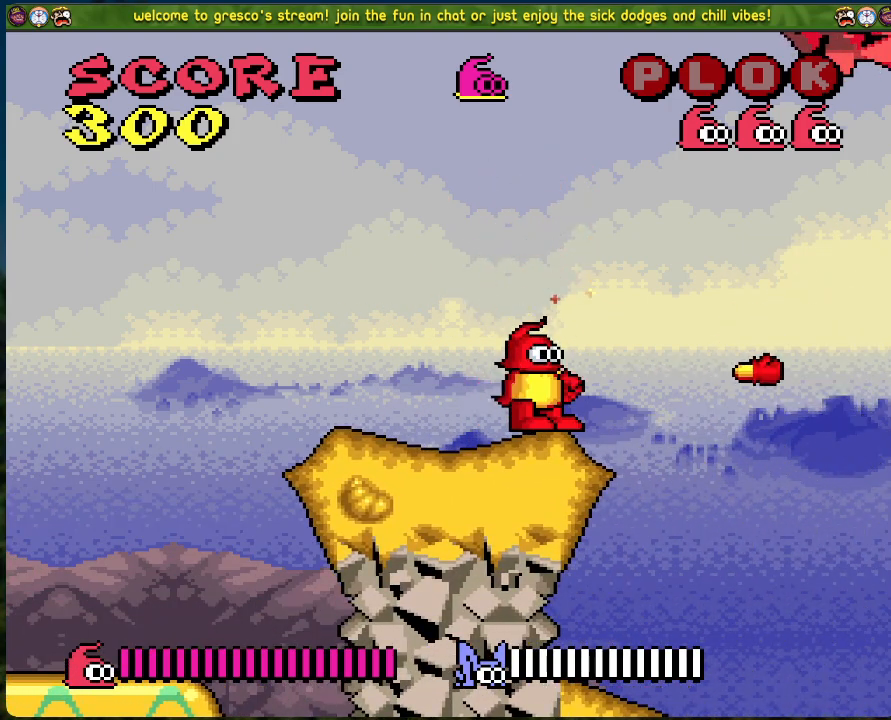
{"buttons": ["A", "DPAD_RIGHT"], "left_stick": "center", "events": [[217, "DPAD_RIGHT", "down"], [317, "A", "down"]]}
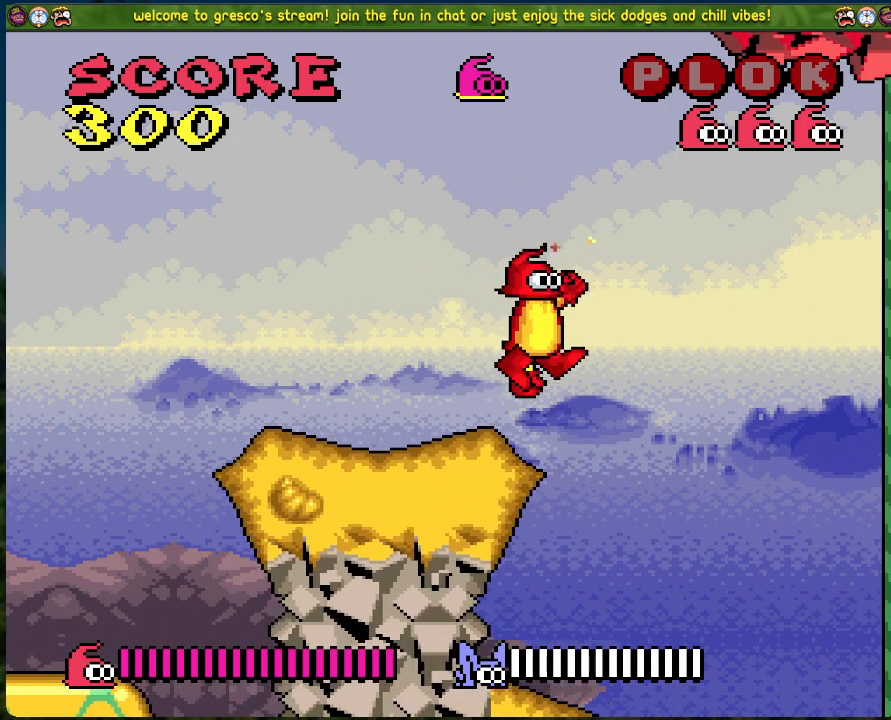
{"buttons": ["A", "DPAD_RIGHT"], "left_stick": "center", "events": [[67, "DPAD_RIGHT", "up"], [184, "DPAD_LEFT", "down"], [334, "DPAD_LEFT", "up"], [401, "DPAD_RIGHT", "down"]]}
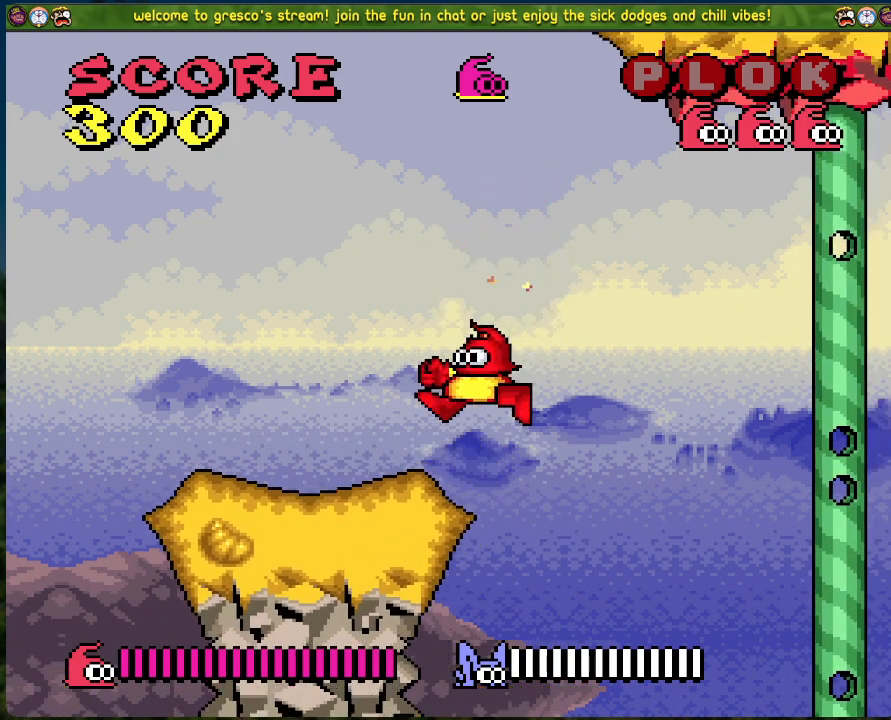
{"buttons": [], "left_stick": "center", "events": [[17, "X", "down"], [84, "DPAD_RIGHT", "up"], [251, "A", "up"], [285, "X", "up"]]}
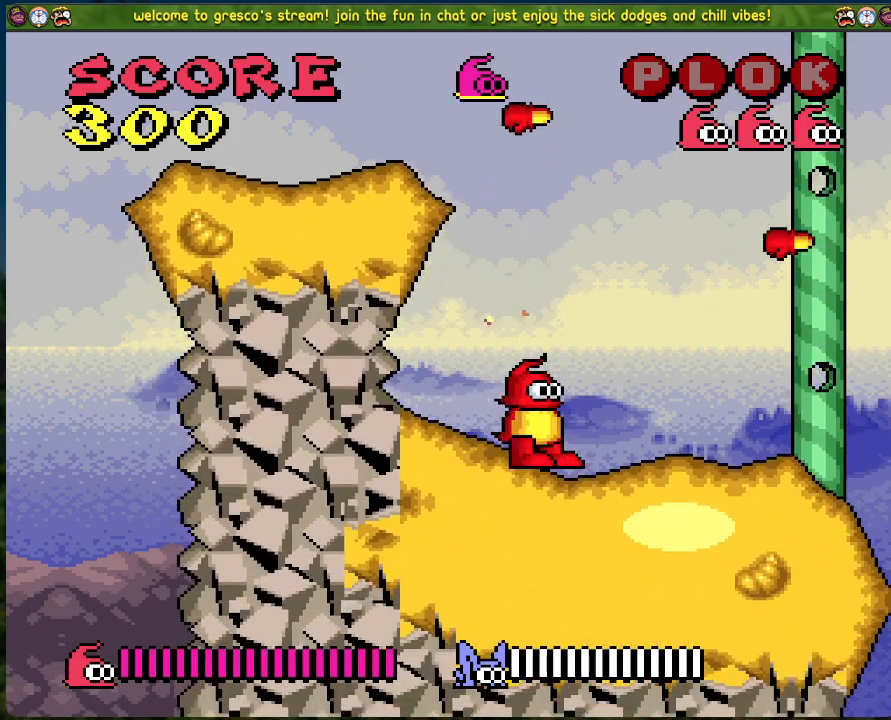
{"buttons": ["A", "DPAD_LEFT"], "left_stick": "center", "events": [[134, "DPAD_RIGHT", "down"], [318, "DPAD_RIGHT", "up"], [418, "A", "down"], [501, "DPAD_LEFT", "down"]]}
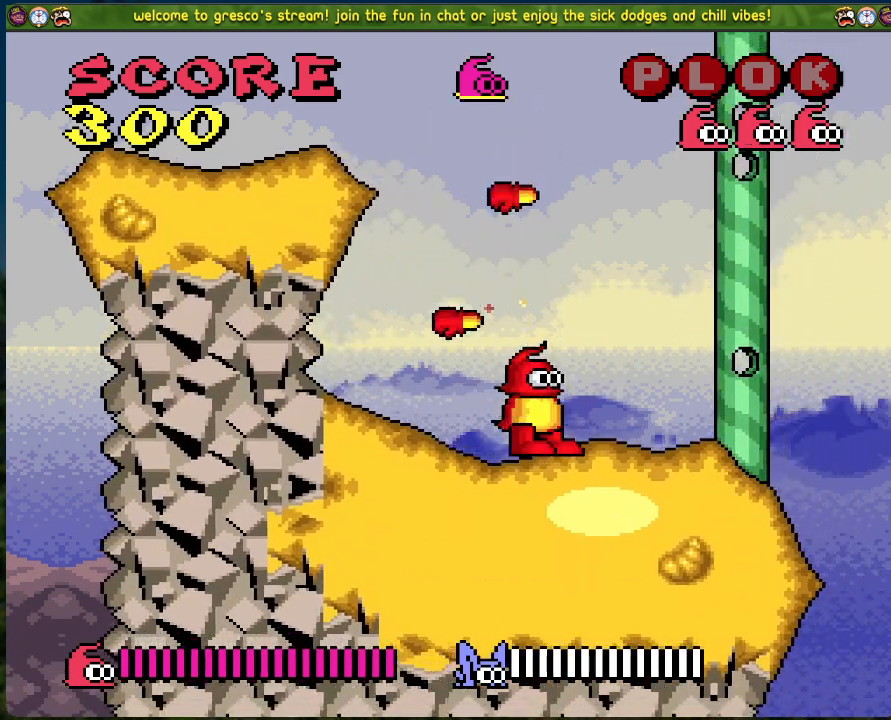
{"buttons": ["DPAD_RIGHT"], "left_stick": "center", "events": [[151, "DPAD_LEFT", "up"], [201, "DPAD_RIGHT", "down"], [218, "A", "up"]]}
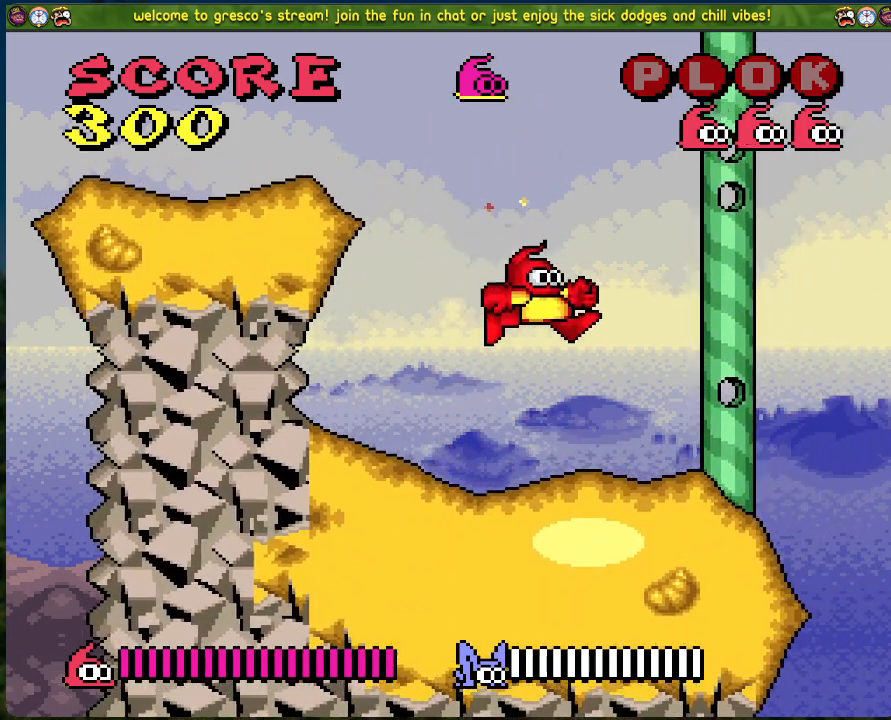
{"buttons": ["DPAD_RIGHT"], "left_stick": "center", "events": [[200, "DPAD_RIGHT", "up"], [485, "DPAD_RIGHT", "down"]]}
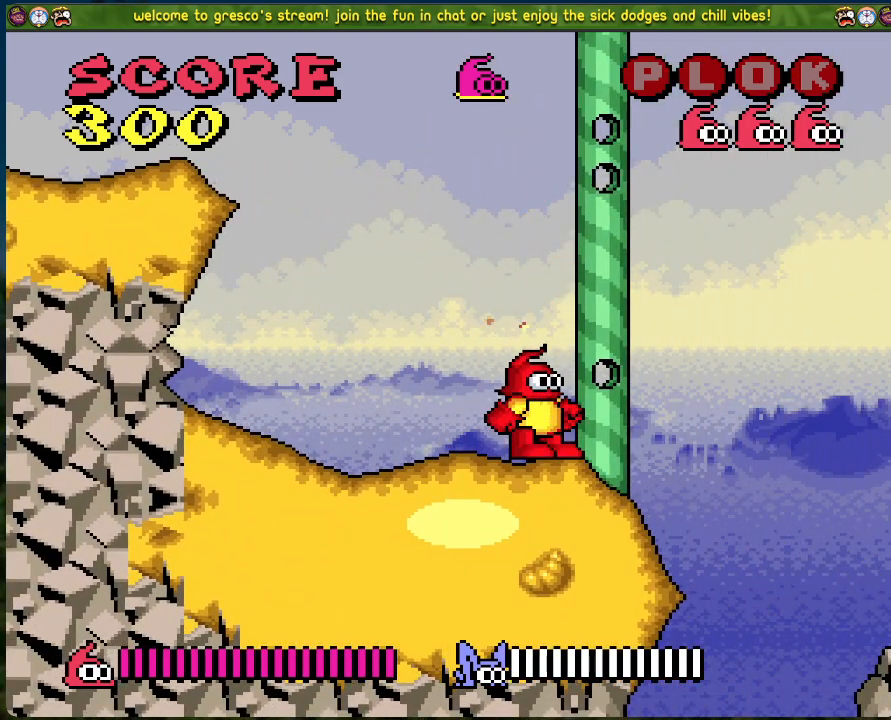
{"buttons": ["A", "DPAD_RIGHT"], "left_stick": "center", "events": [[218, "A", "down"]]}
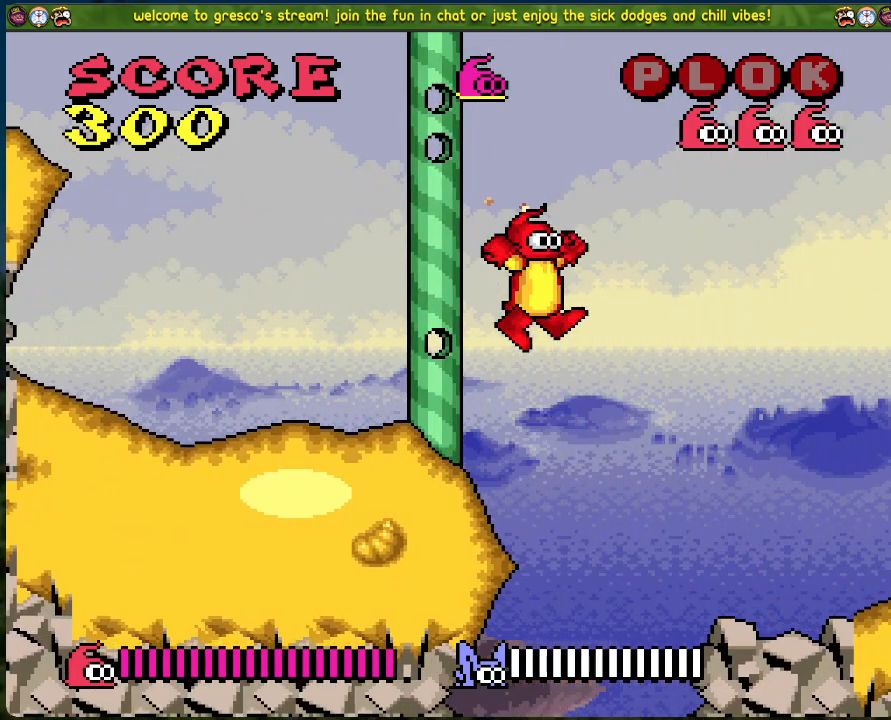
{"buttons": ["DPAD_RIGHT"], "left_stick": "center", "events": [[67, "A", "up"]]}
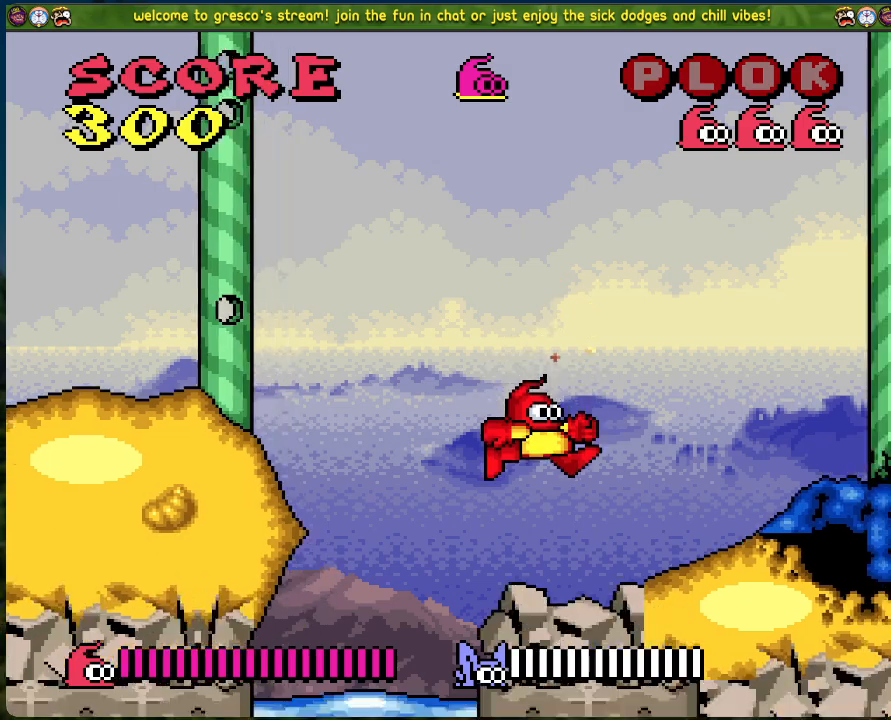
{"buttons": [], "left_stick": "center", "events": [[184, "DPAD_RIGHT", "up"]]}
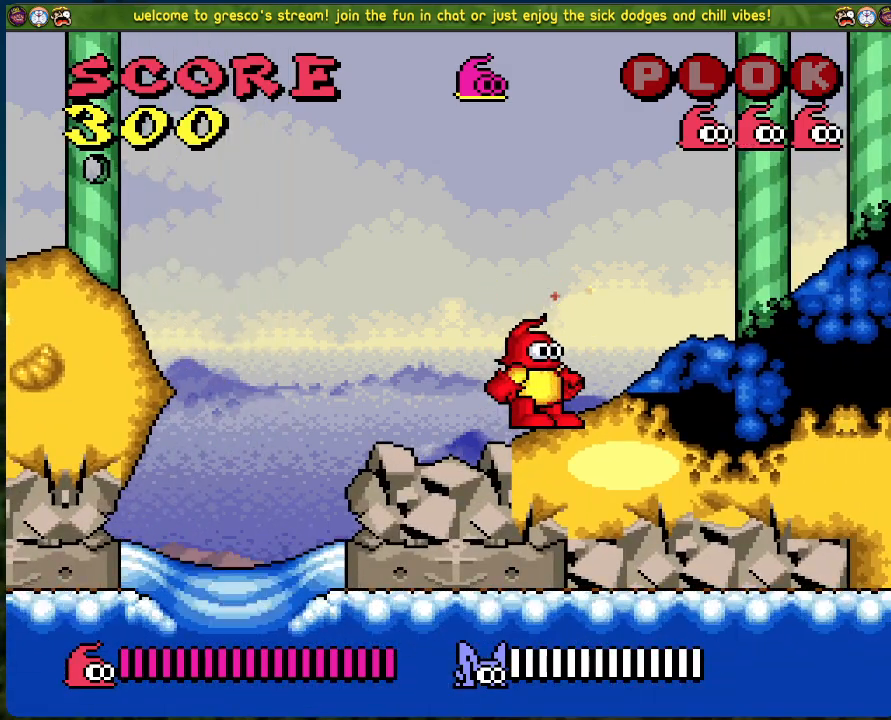
{"buttons": ["DPAD_RIGHT"], "left_stick": "center", "events": [[334, "DPAD_RIGHT", "down"]]}
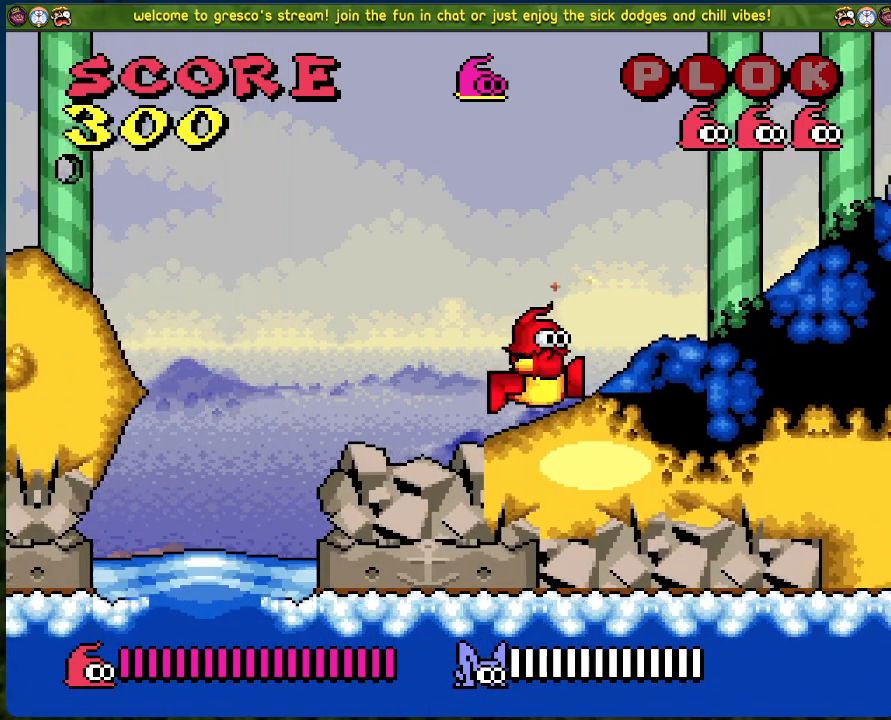
{"buttons": ["DPAD_RIGHT"], "left_stick": "center", "events": []}
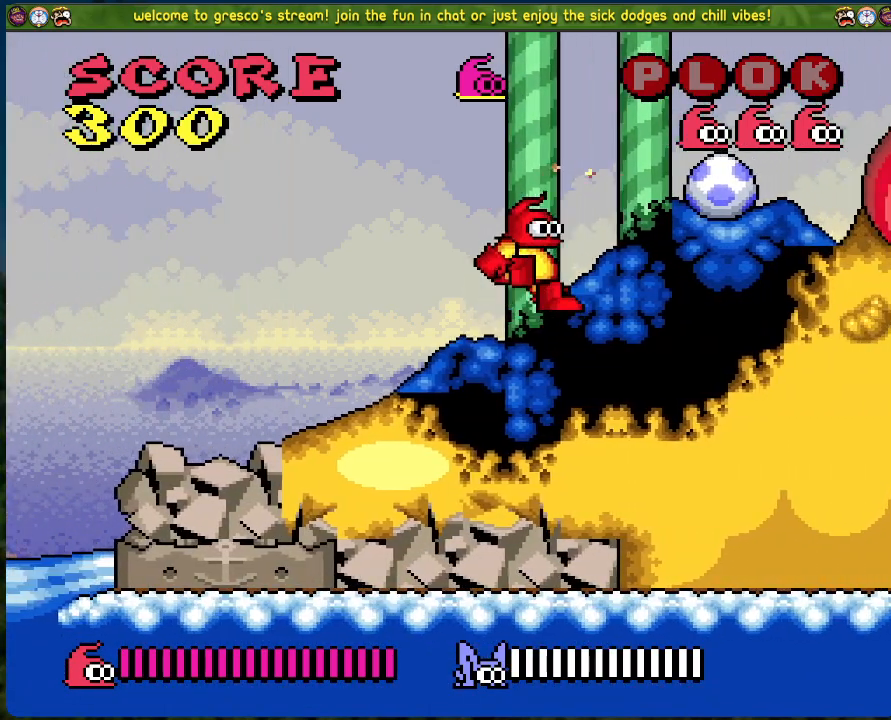
{"buttons": [], "left_stick": "center", "events": [[133, "DPAD_RIGHT", "up"], [133, "X", "down"], [250, "X", "up"]]}
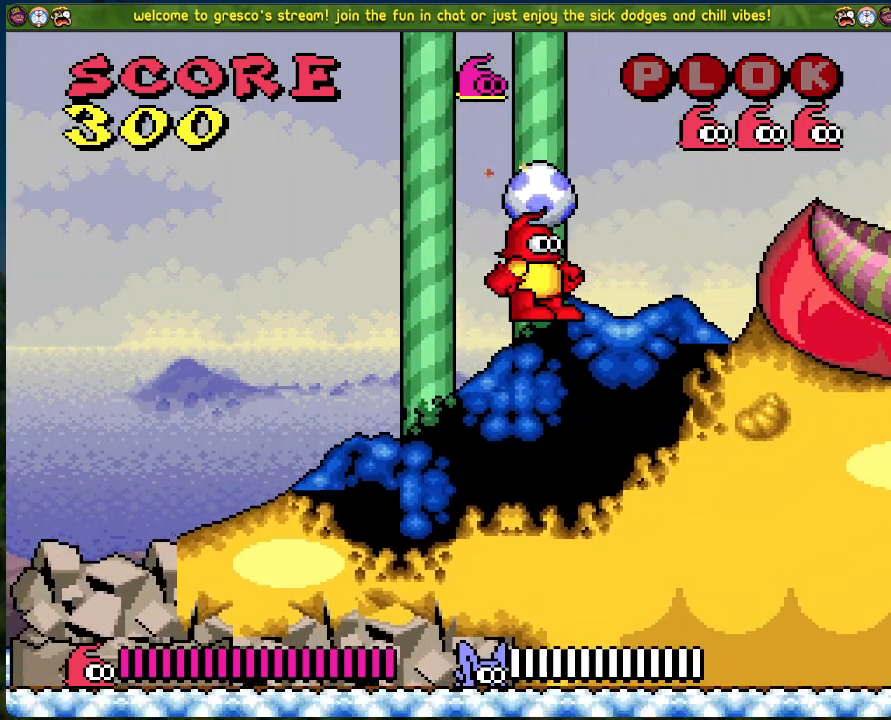
{"buttons": ["DPAD_LEFT"], "left_stick": "center", "events": [[67, "DPAD_RIGHT", "down"], [218, "DPAD_RIGHT", "up"], [301, "DPAD_LEFT", "down"]]}
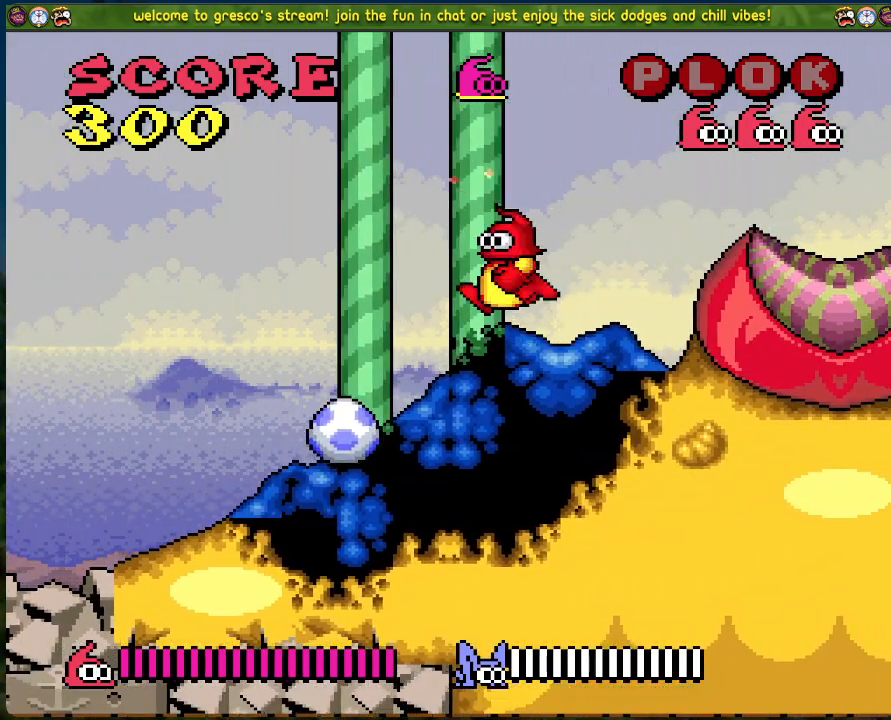
{"buttons": ["DPAD_LEFT"], "left_stick": "center", "events": [[150, "DPAD_LEFT", "up"], [184, "X", "down"], [284, "DPAD_LEFT", "down"], [318, "X", "up"]]}
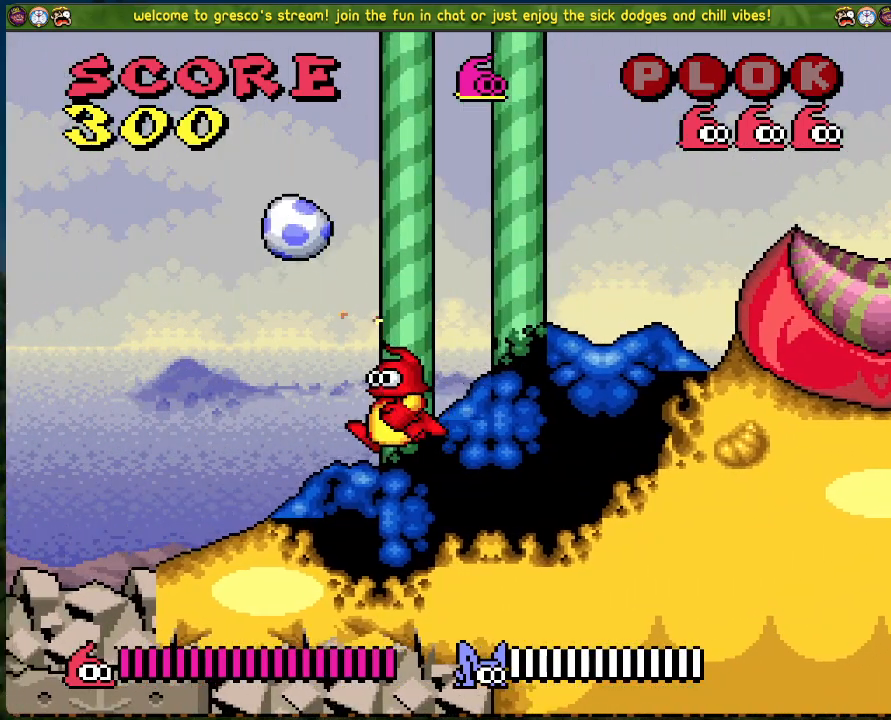
{"buttons": ["DPAD_LEFT"], "left_stick": "center", "events": []}
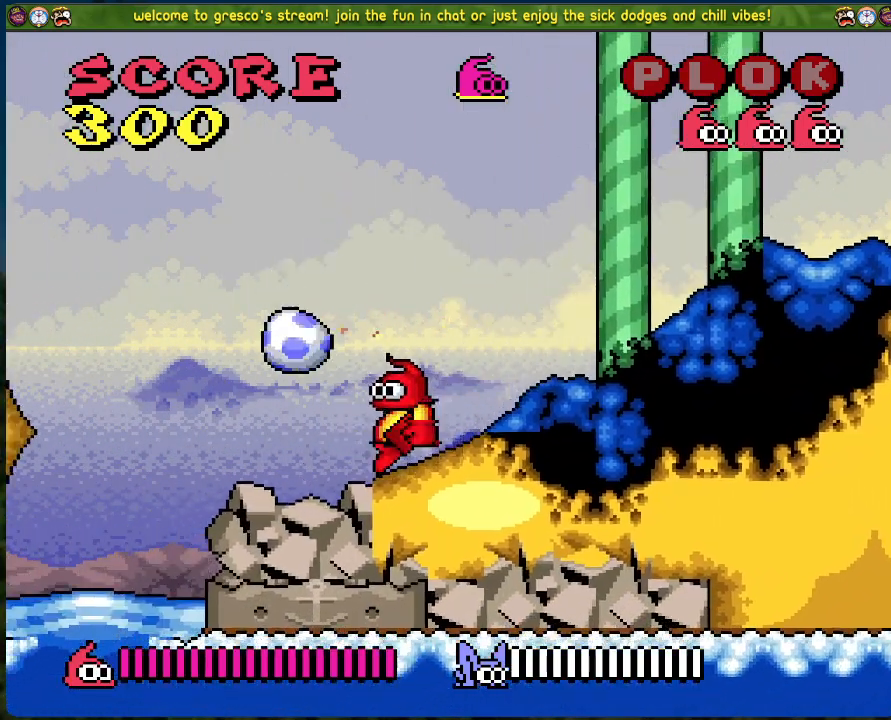
{"buttons": ["DPAD_RIGHT"], "left_stick": "center", "events": [[117, "DPAD_LEFT", "up"], [117, "X", "down"], [234, "X", "up"], [267, "DPAD_RIGHT", "down"]]}
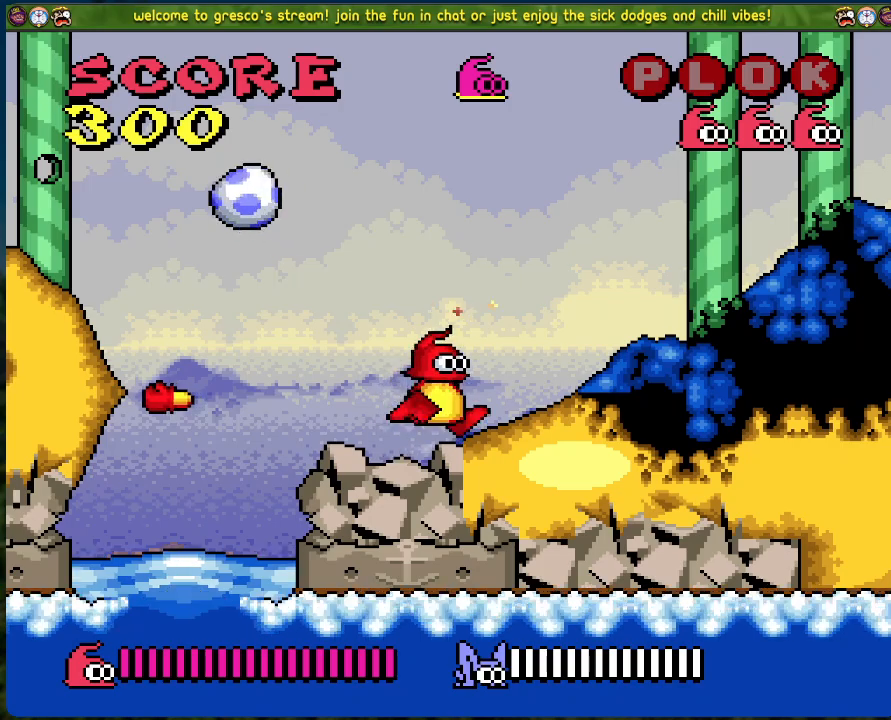
{"buttons": ["DPAD_RIGHT"], "left_stick": "center", "events": []}
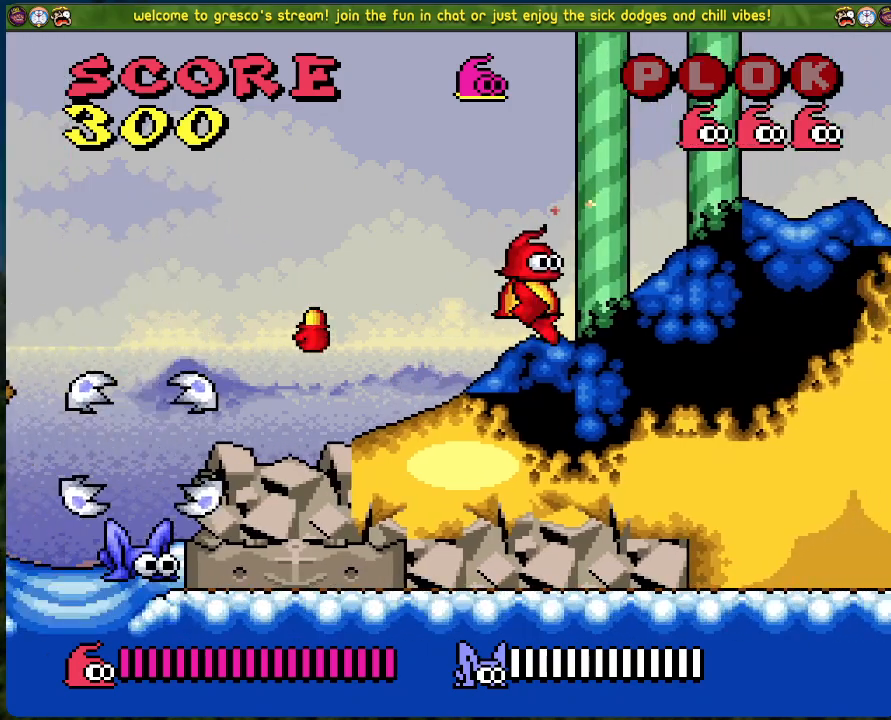
{"buttons": ["DPAD_LEFT"], "left_stick": "center", "events": [[83, "DPAD_RIGHT", "up"], [251, "DPAD_LEFT", "down"]]}
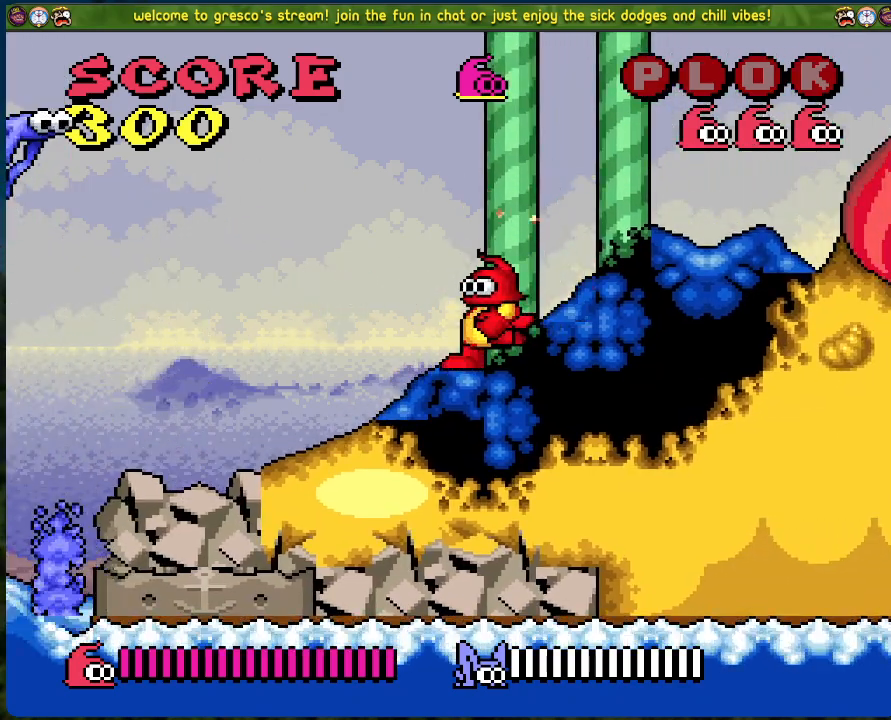
{"buttons": [], "left_stick": "center", "events": [[67, "DPAD_LEFT", "up"], [84, "X", "down"], [268, "X", "up"]]}
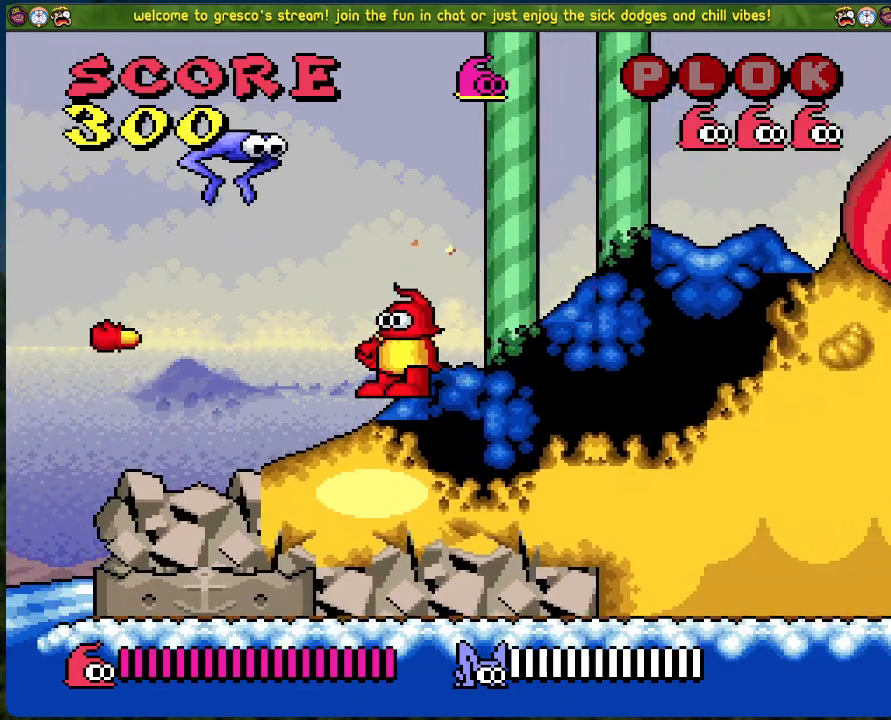
{"buttons": ["DPAD_LEFT"], "left_stick": "center", "events": [[16, "DPAD_RIGHT", "down"], [434, "DPAD_RIGHT", "up"], [468, "DPAD_LEFT", "down"]]}
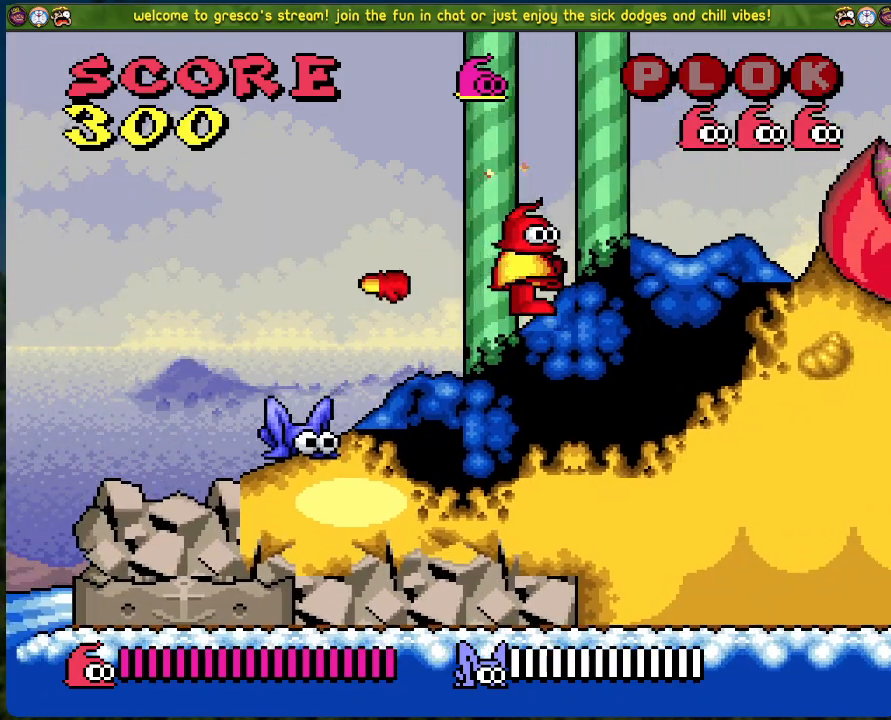
{"buttons": ["DPAD_RIGHT"], "left_stick": "center", "events": [[201, "X", "down"], [217, "DPAD_LEFT", "up"], [401, "X", "up"], [452, "DPAD_RIGHT", "down"]]}
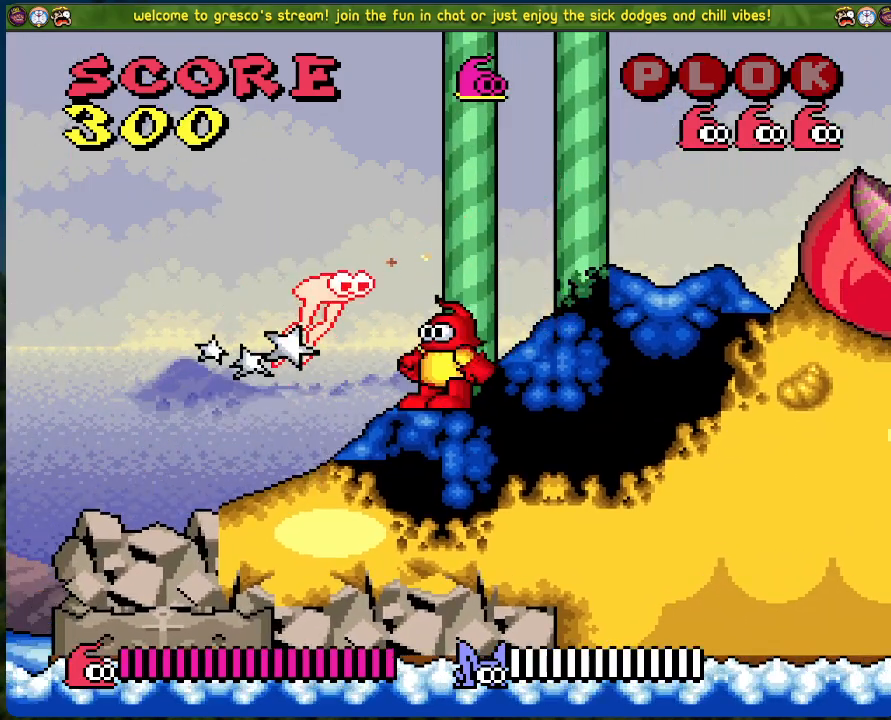
{"buttons": [], "left_stick": "center", "events": [[468, "DPAD_RIGHT", "up"]]}
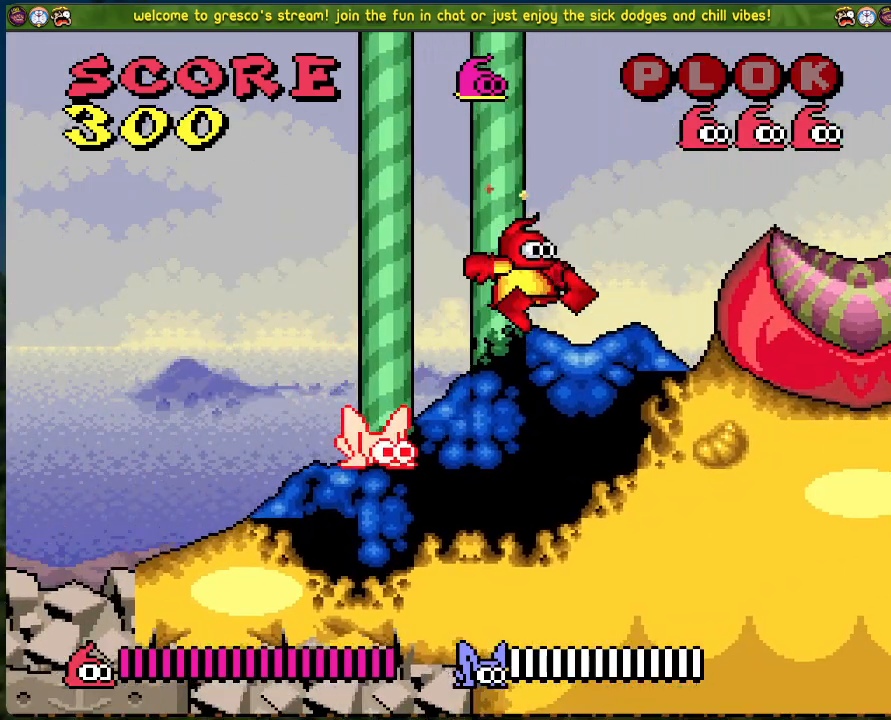
{"buttons": [], "left_stick": "center", "events": [[17, "DPAD_LEFT", "down"], [167, "DPAD_LEFT", "up"], [201, "X", "down"], [401, "X", "up"]]}
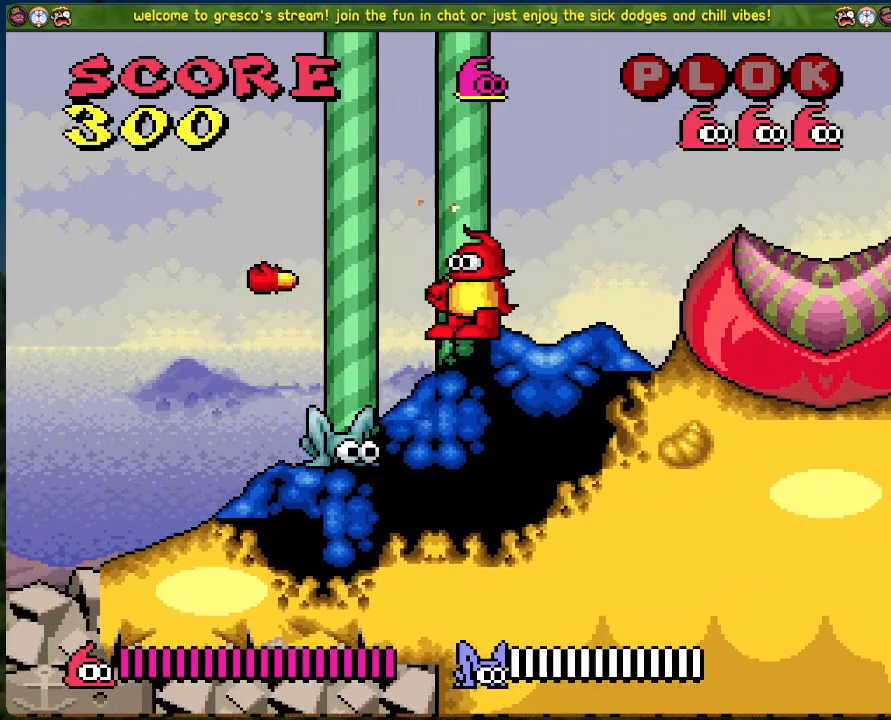
{"buttons": ["DPAD_RIGHT"], "left_stick": "center", "events": [[150, "DPAD_RIGHT", "down"]]}
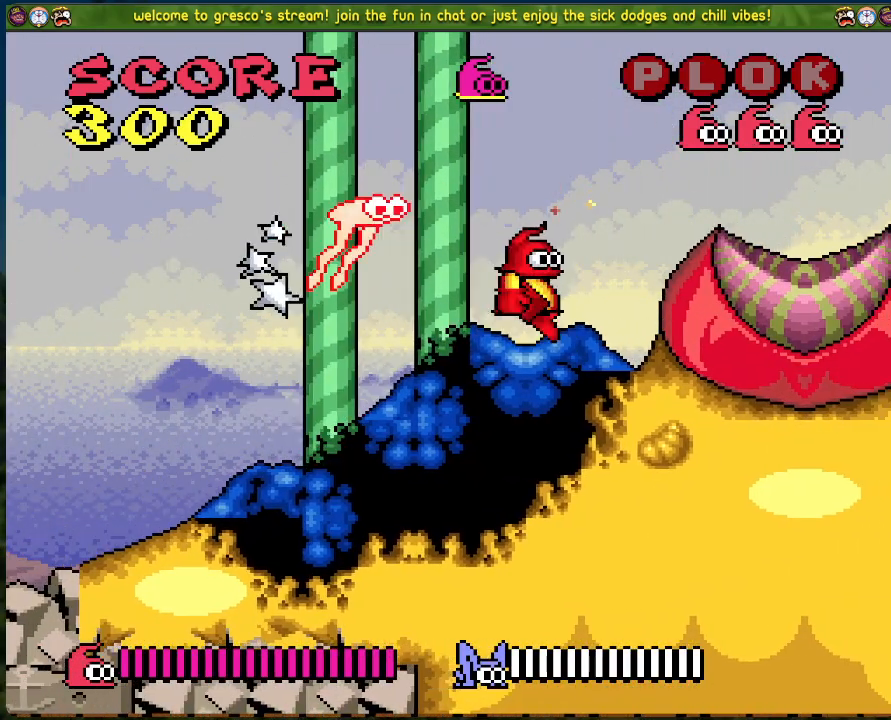
{"buttons": ["DPAD_RIGHT"], "left_stick": "center", "events": [[218, "A", "down"], [435, "A", "up"]]}
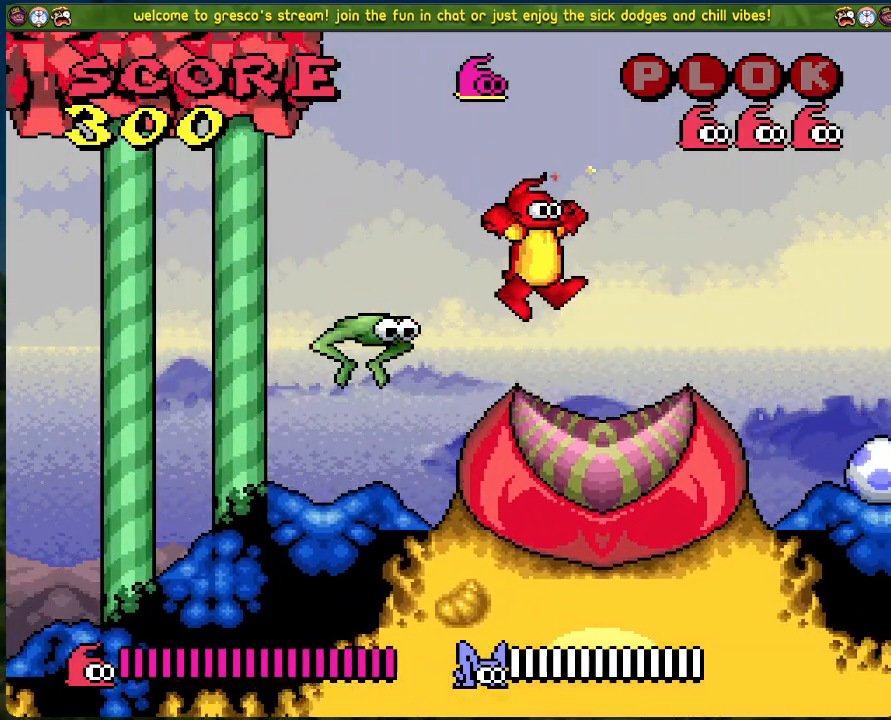
{"buttons": [], "left_stick": "center", "events": [[100, "DPAD_RIGHT", "up"], [200, "DPAD_LEFT", "down"], [384, "DPAD_LEFT", "up"]]}
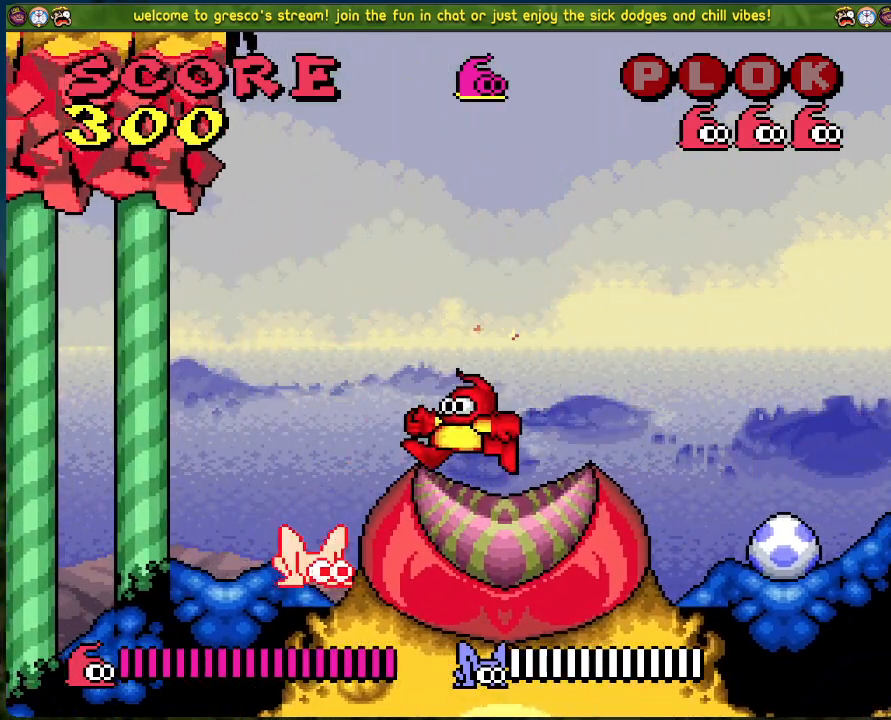
{"buttons": [], "left_stick": "center", "events": [[50, "X", "down"], [234, "X", "up"]]}